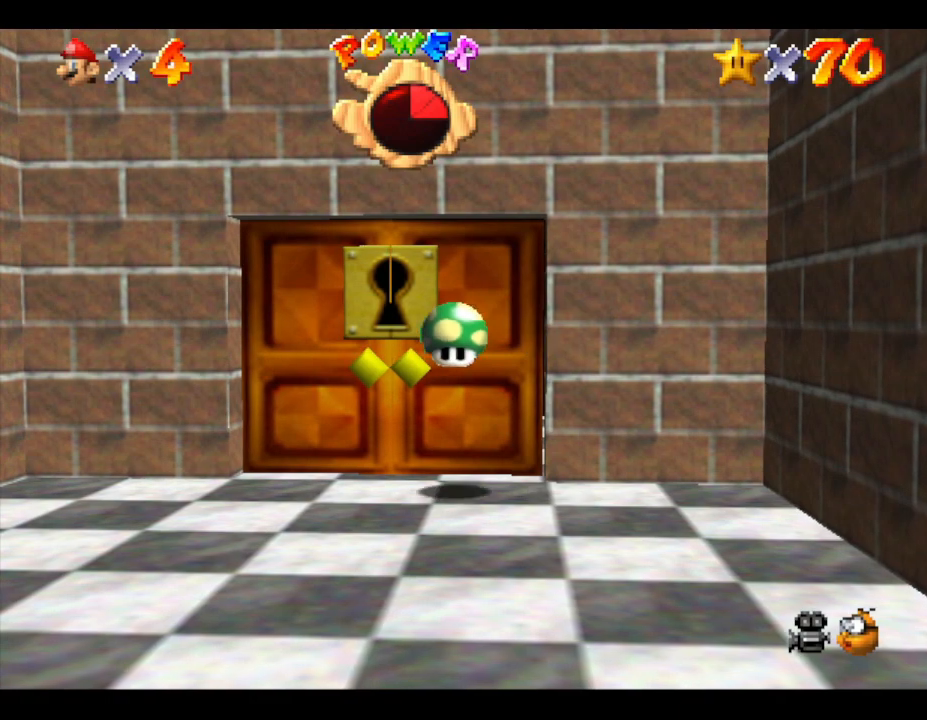
Gameplay with a controller (Nintendo layout); each line is a JSON object with the inputs held at the frame after it. "events" lists button and stick changes between this image and that frame as [ms after this image, input, new state], when the widget could be followed in between. Not read: L3 R3.
{"buttons": ["Z"], "left_stick": "up", "events": []}
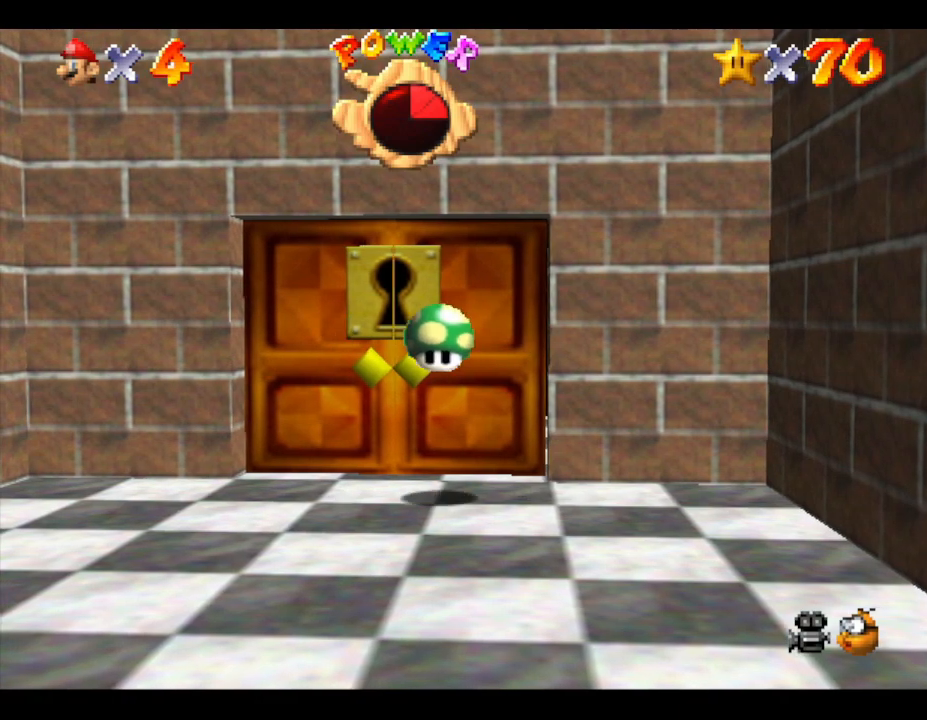
{"buttons": ["Z"], "left_stick": "up", "events": []}
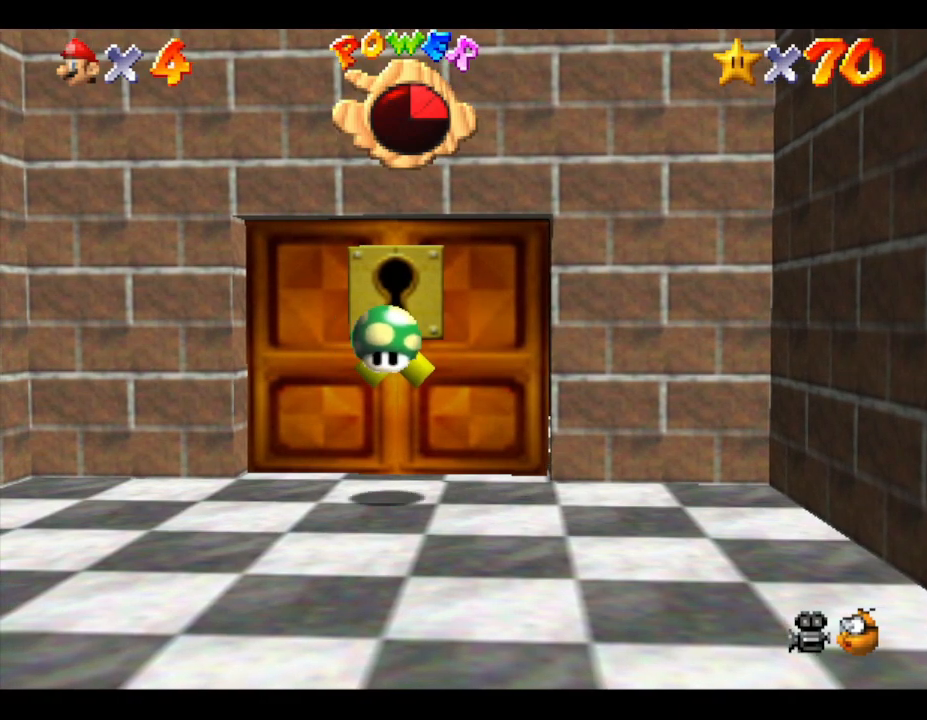
{"buttons": [], "left_stick": "up", "events": [[133, "Z", "up"]]}
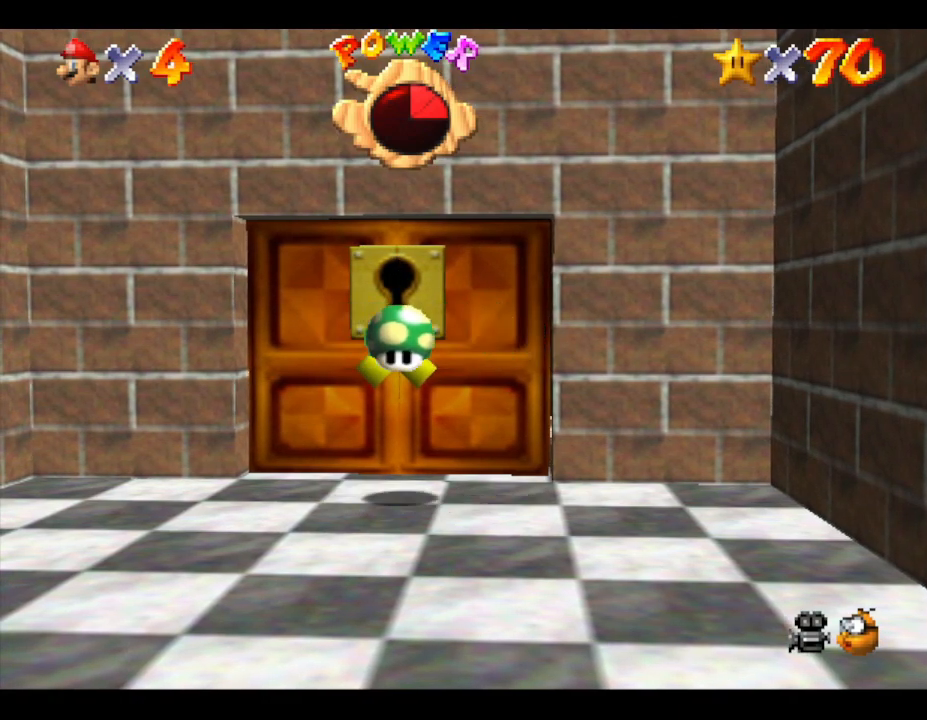
{"buttons": [], "left_stick": "up", "events": []}
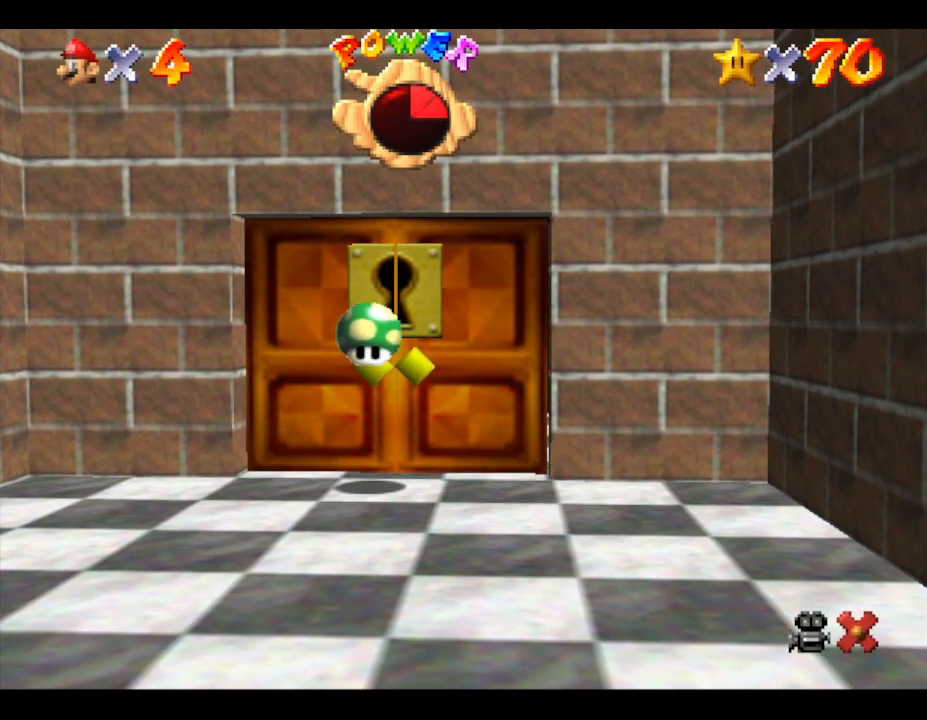
{"buttons": [], "left_stick": "up", "events": []}
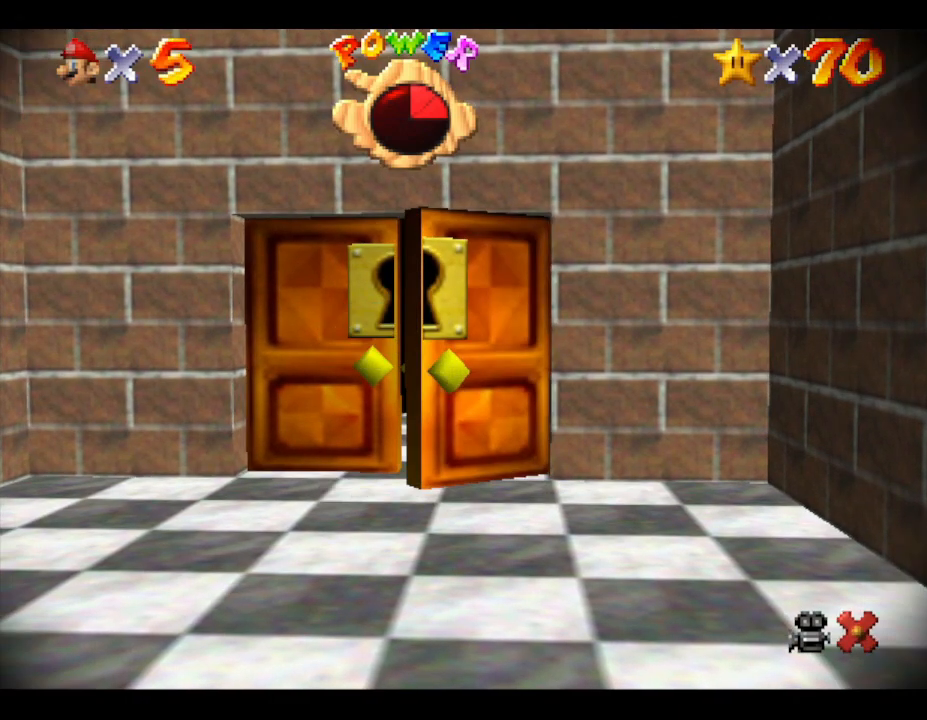
{"buttons": [], "left_stick": "center", "events": [[467, "left_stick", "center"]]}
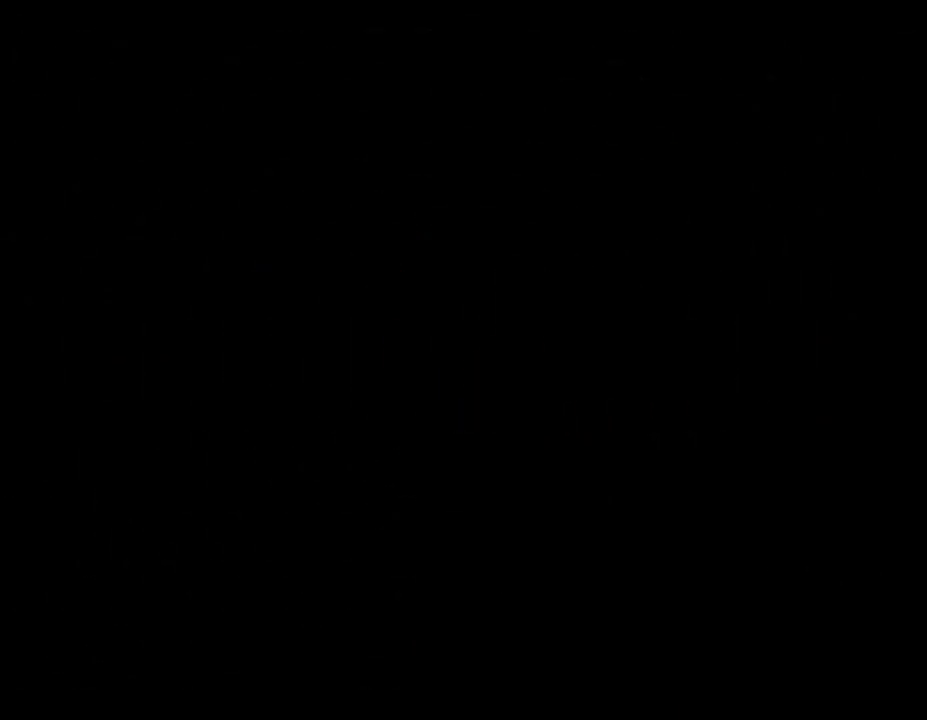
{"buttons": [], "left_stick": "center", "events": []}
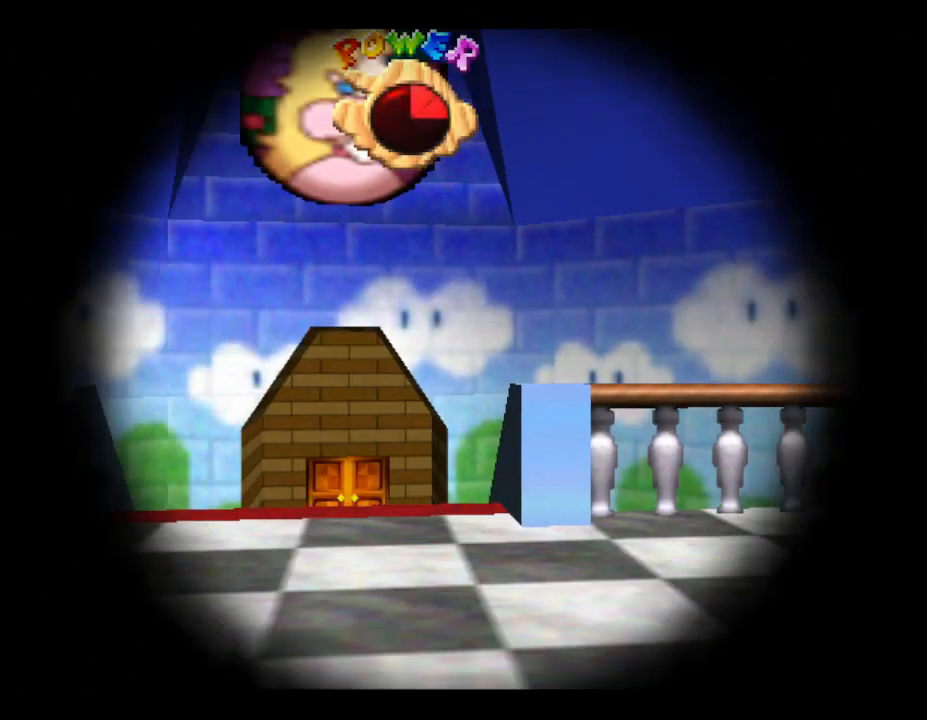
{"buttons": [], "left_stick": "down", "events": [[417, "left_stick", "down"]]}
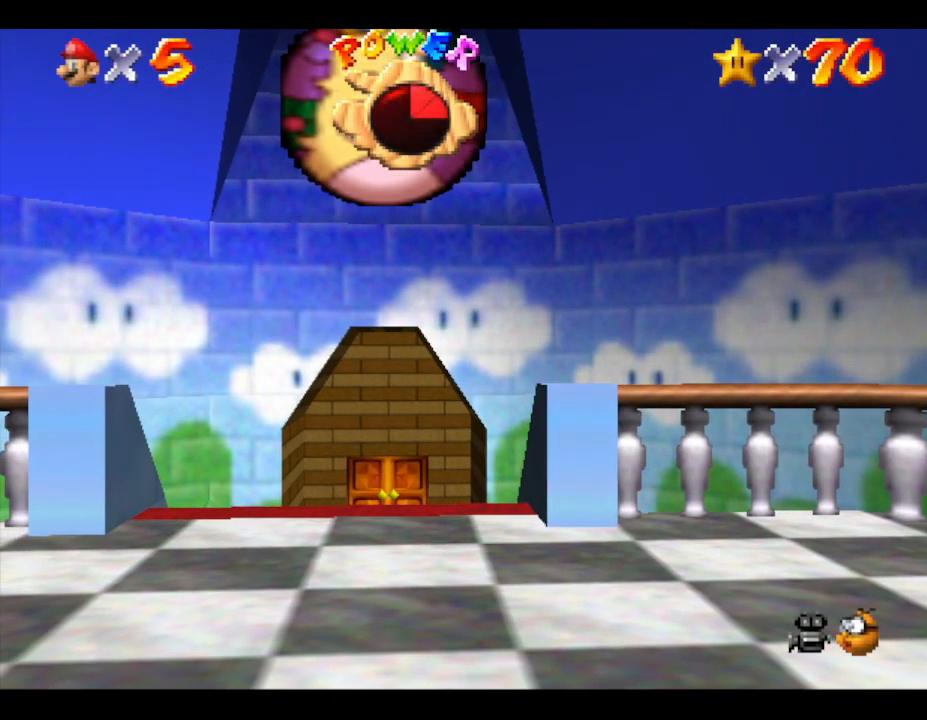
{"buttons": [], "left_stick": "down", "events": []}
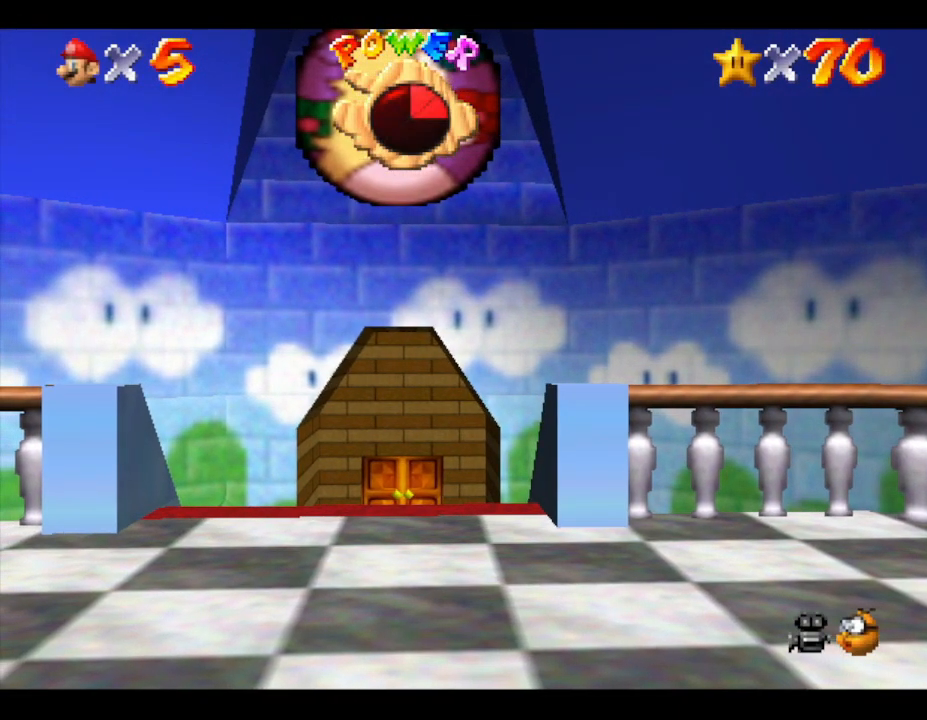
{"buttons": [], "left_stick": "down", "events": []}
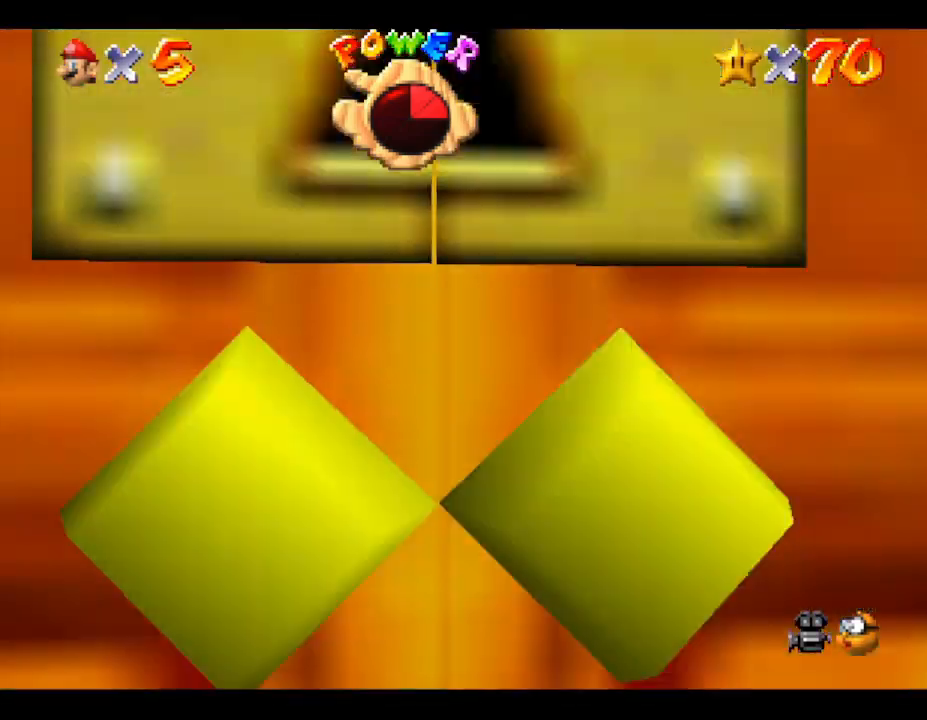
{"buttons": [], "left_stick": "down", "events": []}
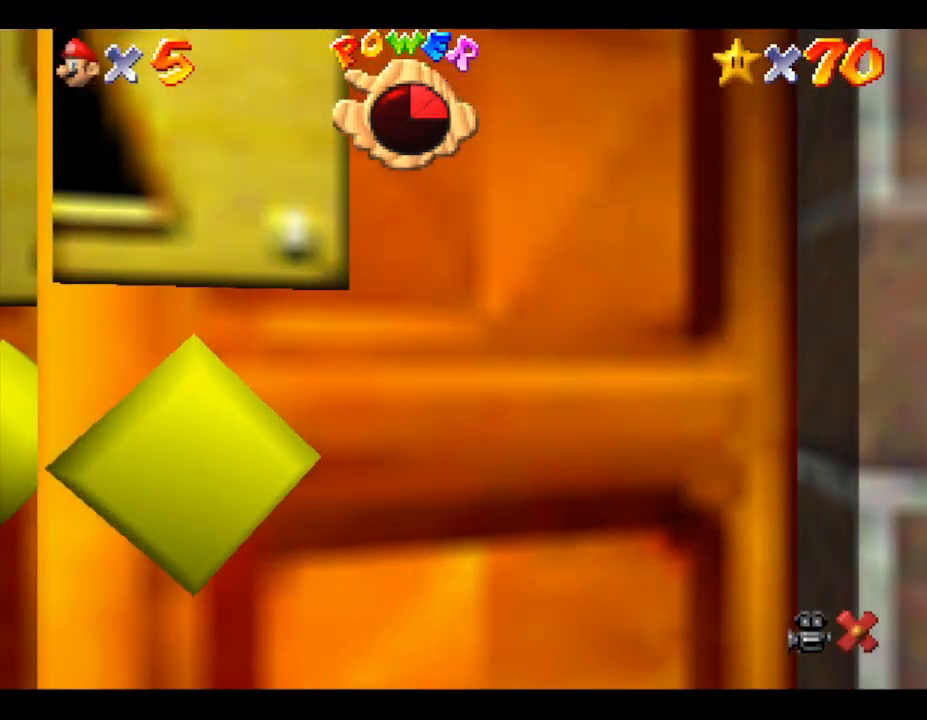
{"buttons": [], "left_stick": "center", "events": [[83, "left_stick", "center"]]}
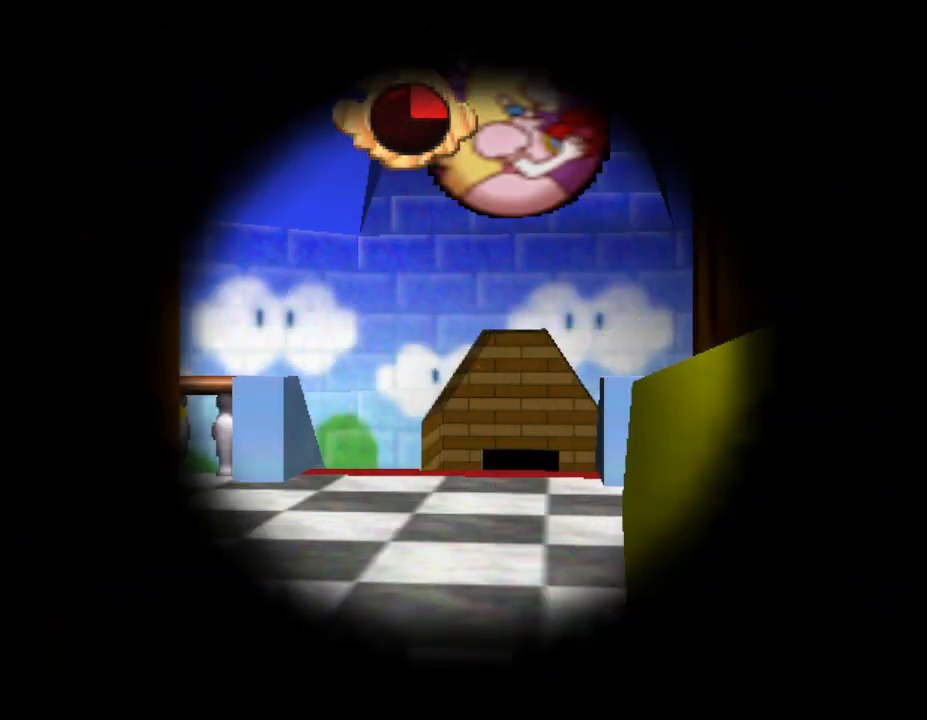
{"buttons": [], "left_stick": "center", "events": []}
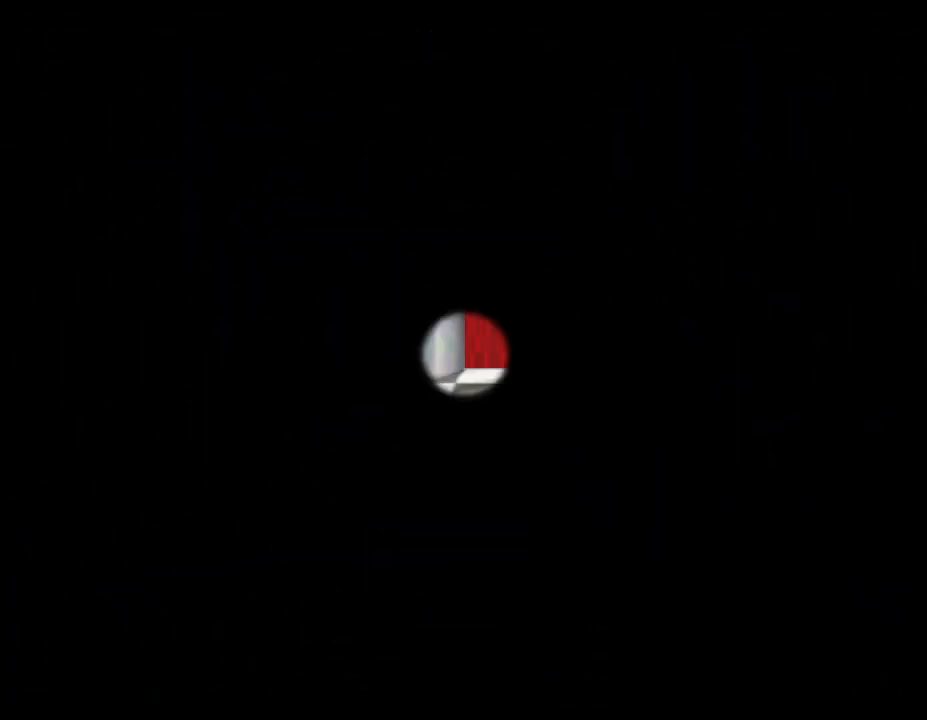
{"buttons": [], "left_stick": "center", "events": []}
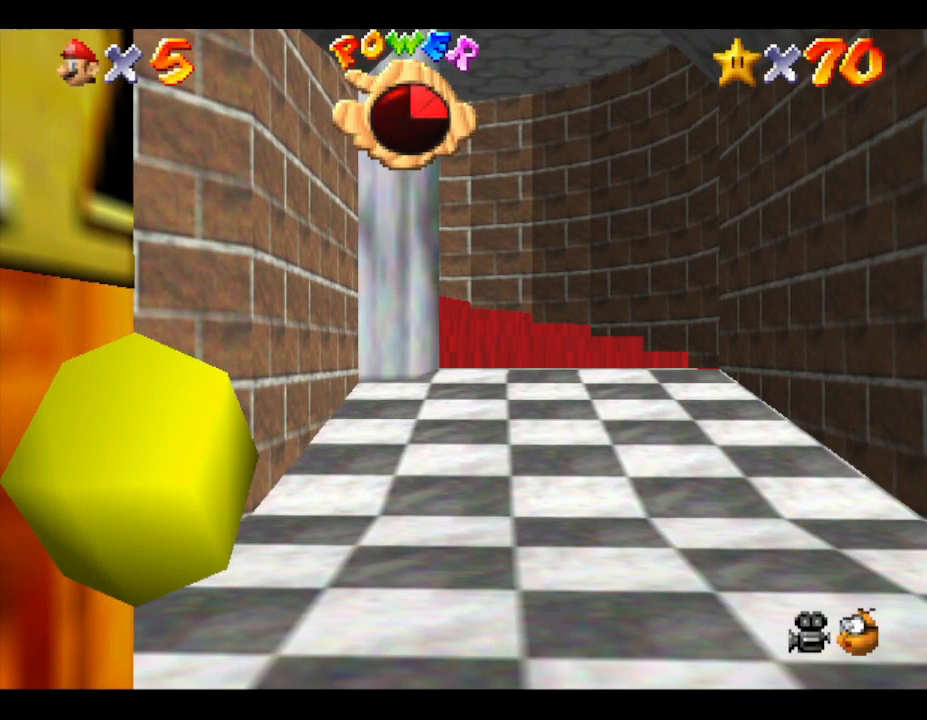
{"buttons": [], "left_stick": "up", "events": [[83, "left_stick", "up"]]}
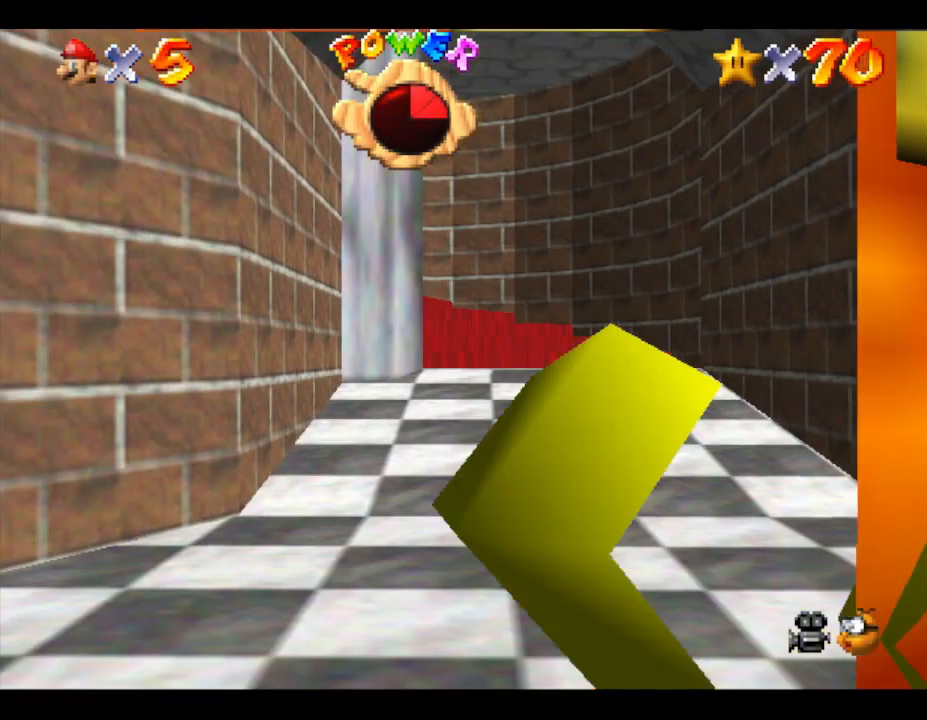
{"buttons": [], "left_stick": "up", "events": []}
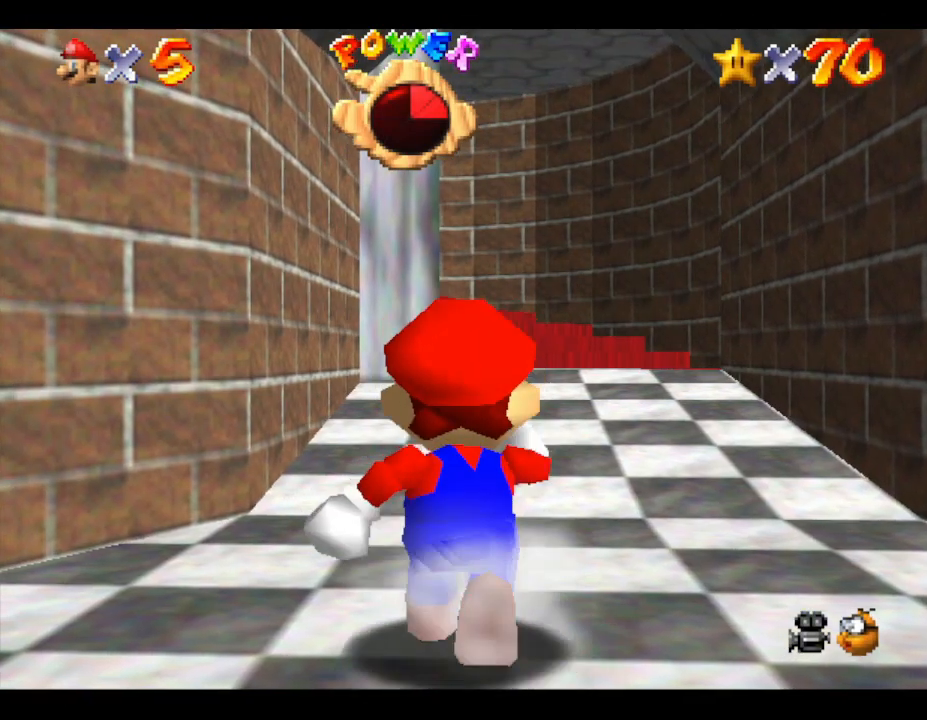
{"buttons": [], "left_stick": "up", "events": []}
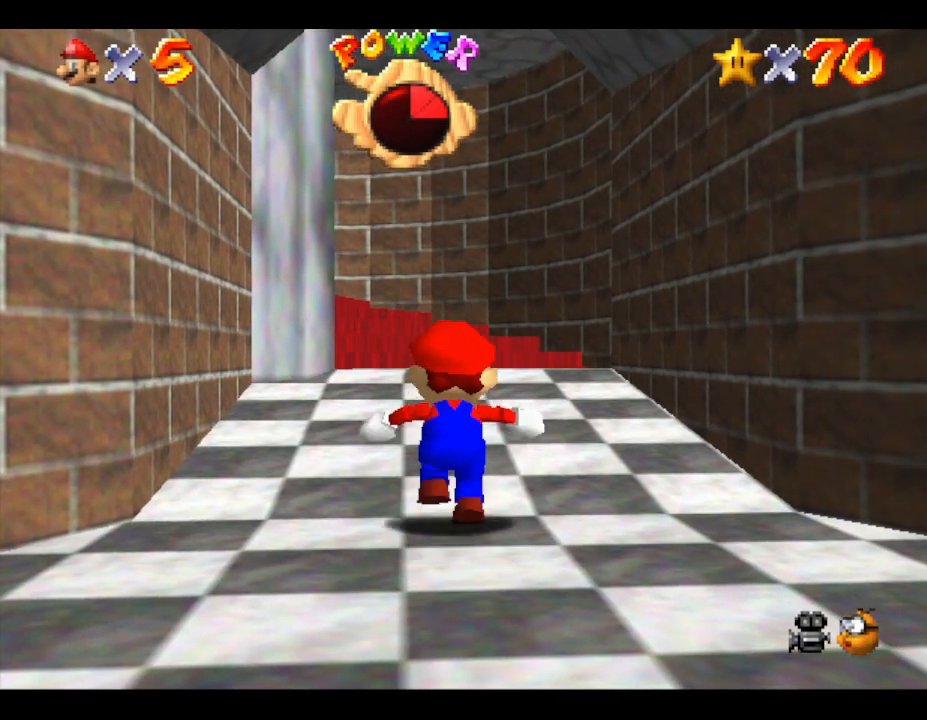
{"buttons": [], "left_stick": "up", "events": []}
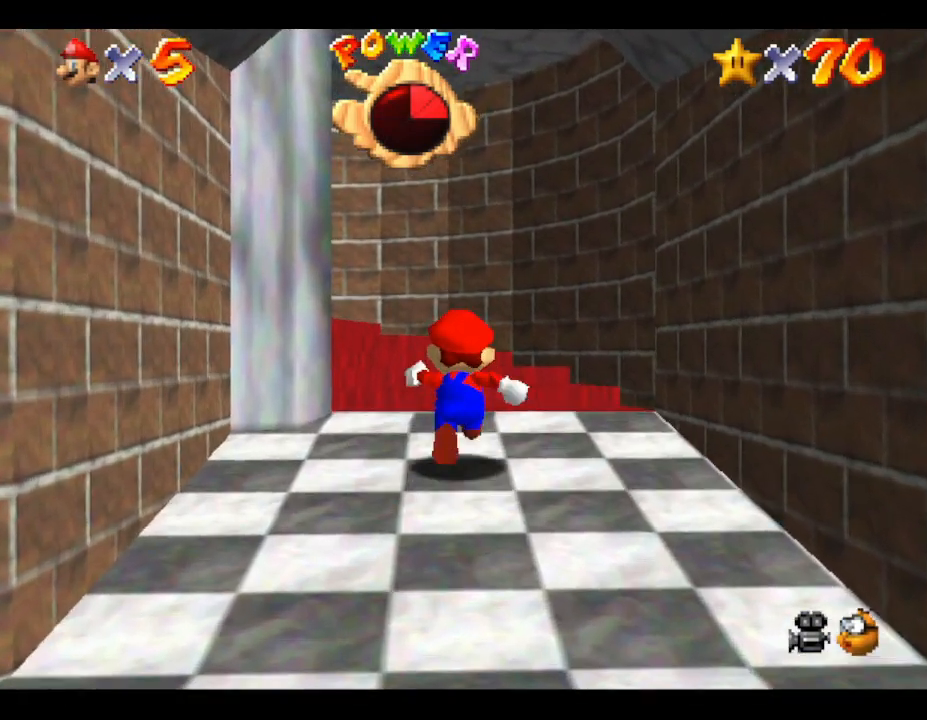
{"buttons": [], "left_stick": "up-left", "events": [[417, "left_stick", "up-left"]]}
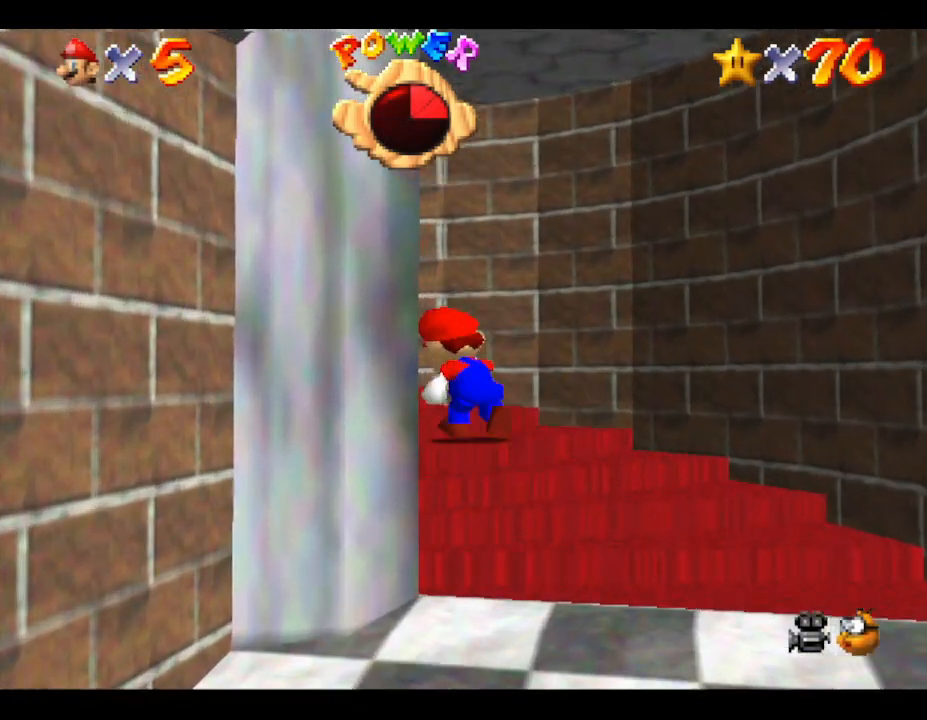
{"buttons": [], "left_stick": "left", "events": [[333, "left_stick", "left"]]}
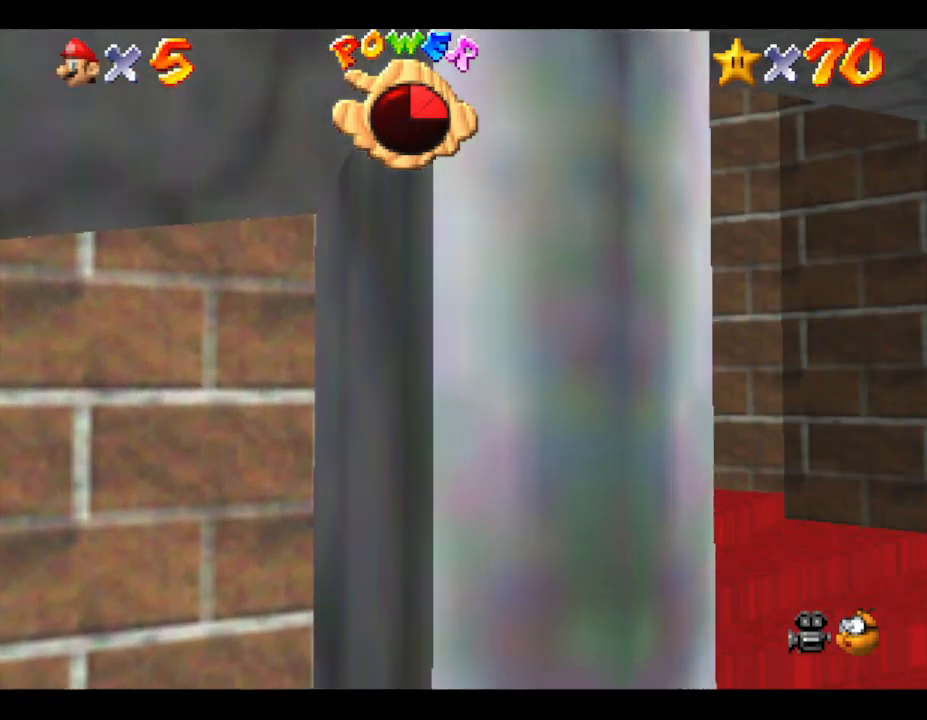
{"buttons": [], "left_stick": "up-left", "events": [[400, "left_stick", "up-left"]]}
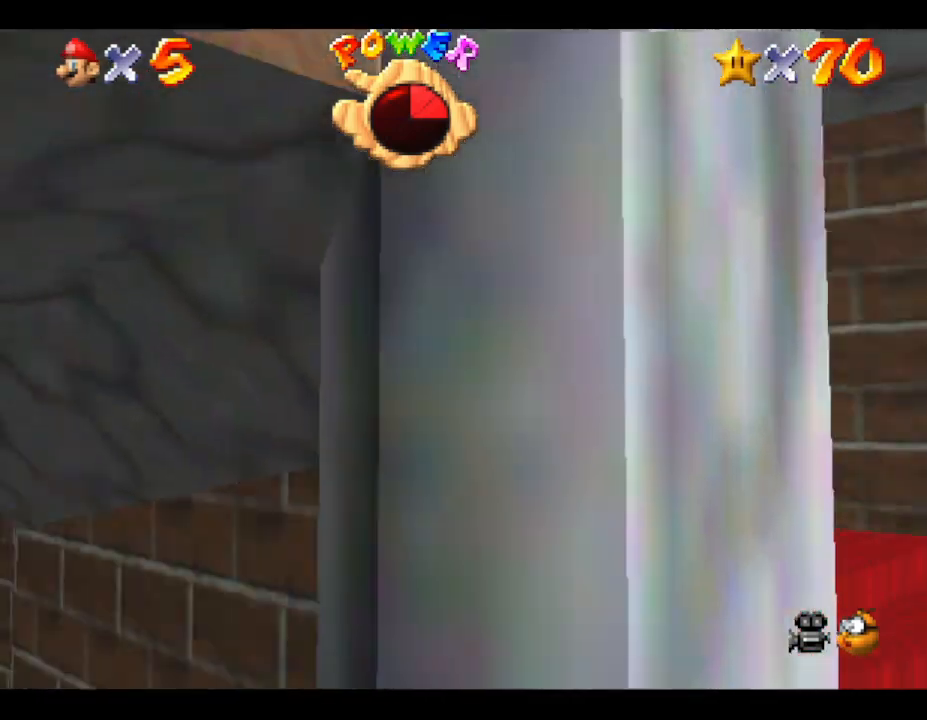
{"buttons": [], "left_stick": "up", "events": [[350, "left_stick", "up"]]}
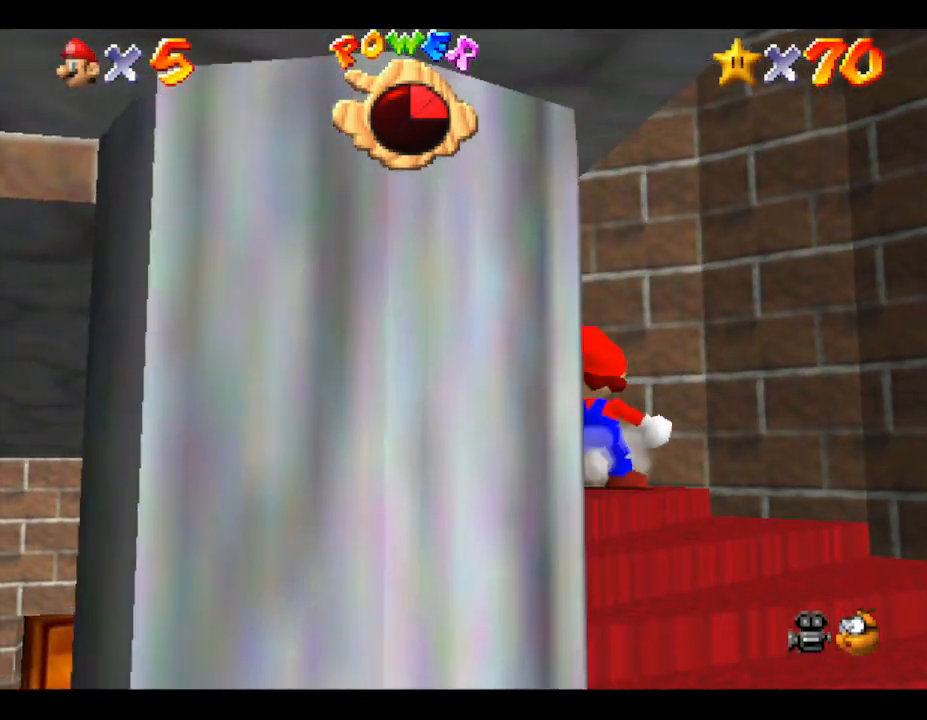
{"buttons": [], "left_stick": "left", "events": [[267, "left_stick", "up-left"], [367, "left_stick", "left"]]}
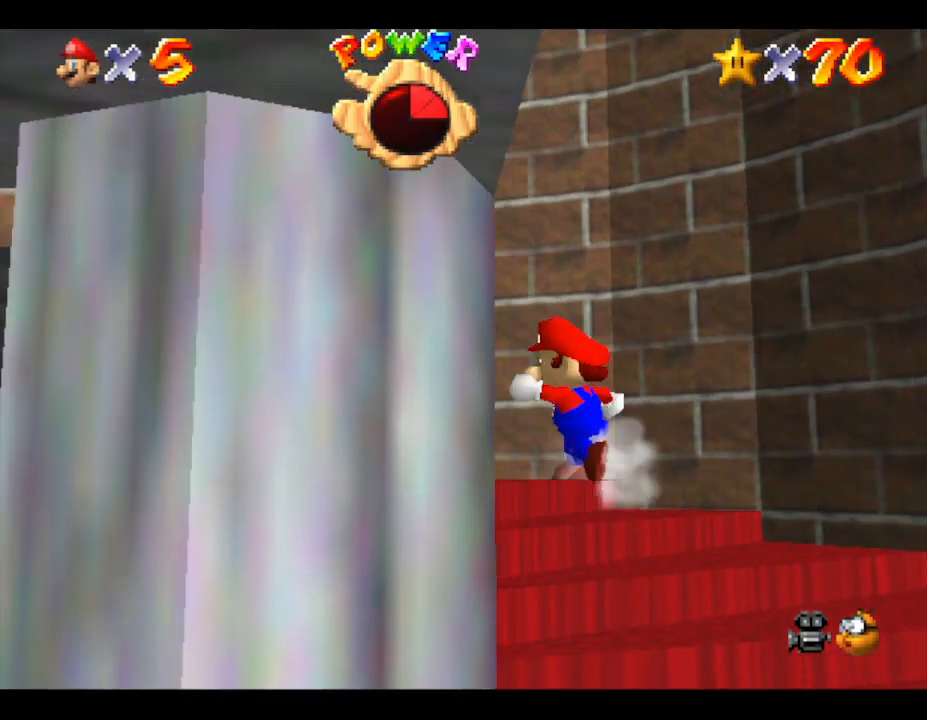
{"buttons": [], "left_stick": "up-left", "events": [[300, "left_stick", "up-left"]]}
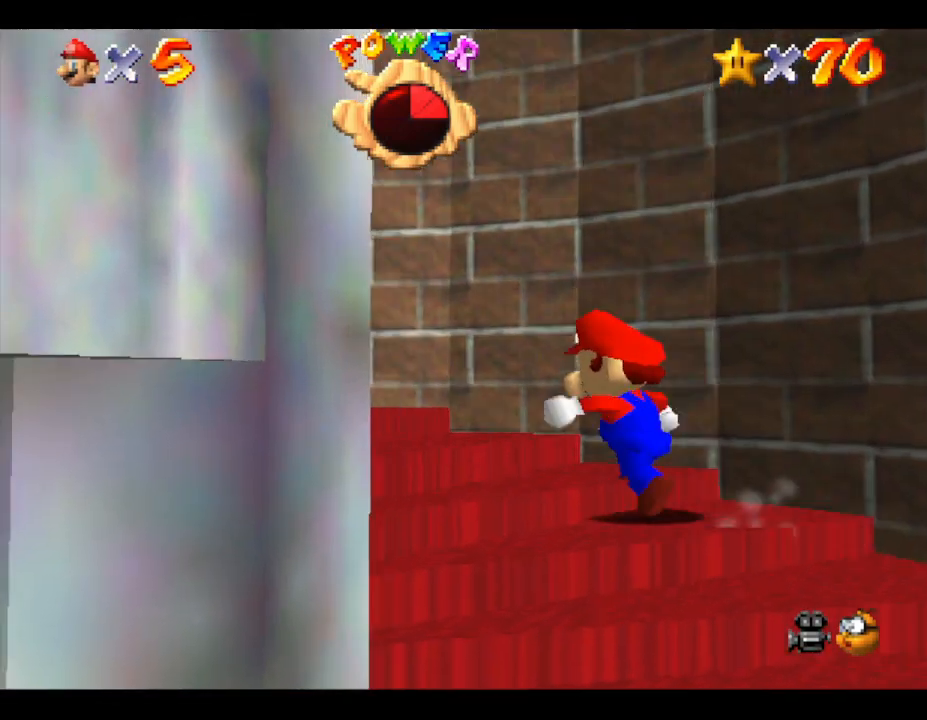
{"buttons": [], "left_stick": "up-left", "events": []}
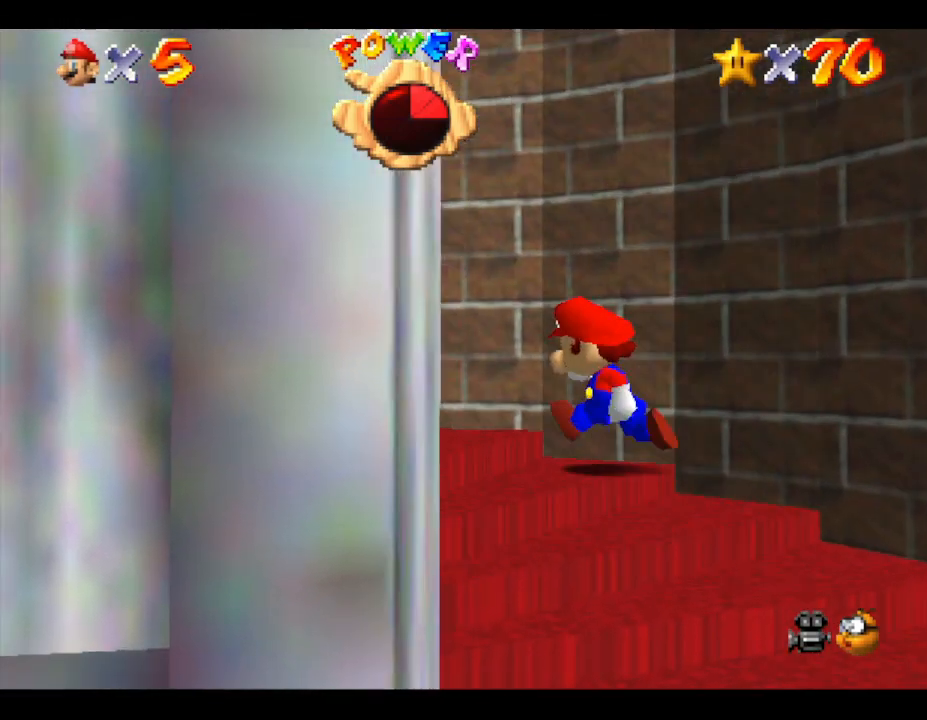
{"buttons": [], "left_stick": "up-left", "events": []}
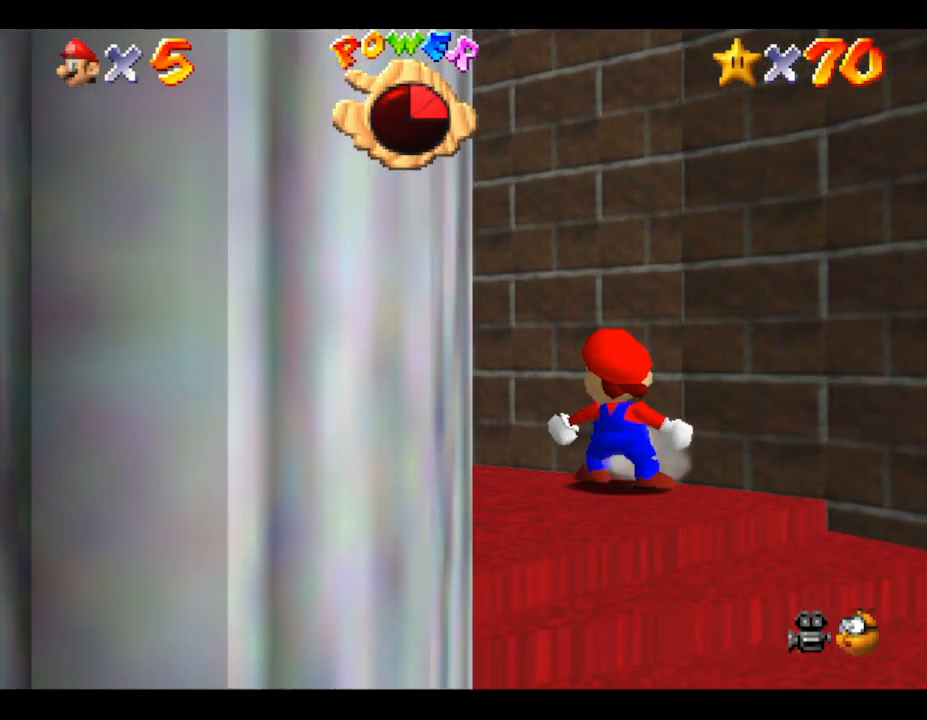
{"buttons": [], "left_stick": "up-left", "events": []}
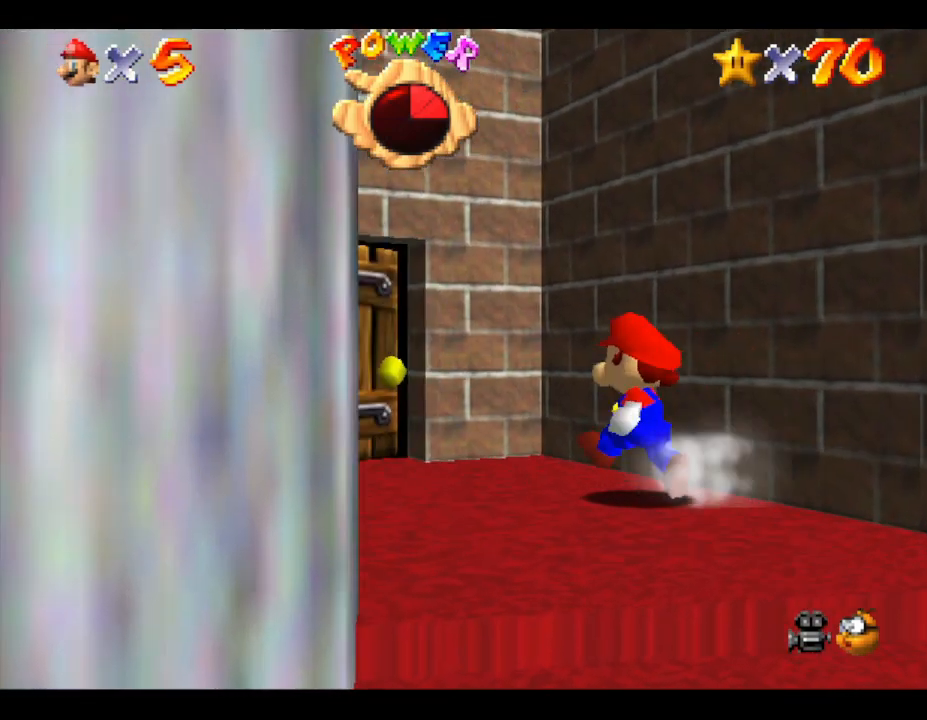
{"buttons": [], "left_stick": "up-left", "events": []}
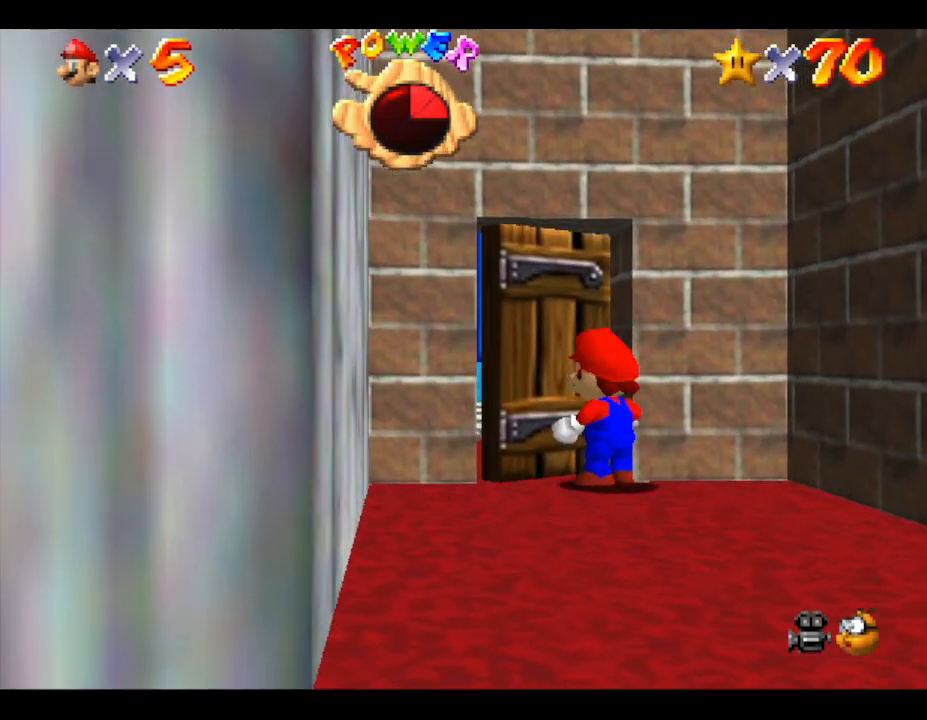
{"buttons": [], "left_stick": "center", "events": [[500, "left_stick", "center"]]}
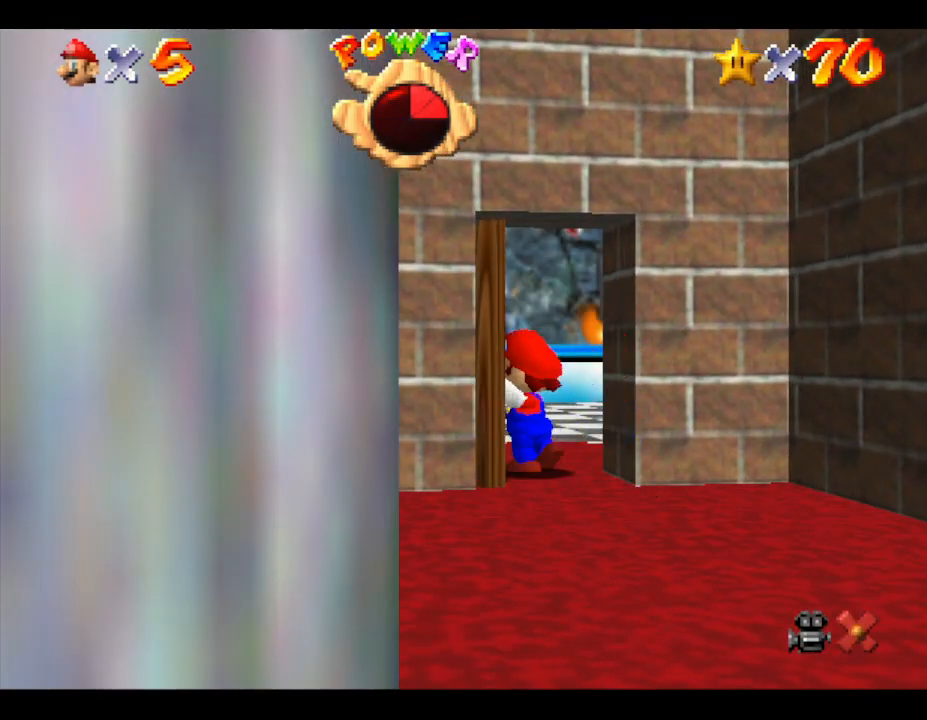
{"buttons": [], "left_stick": "center", "events": []}